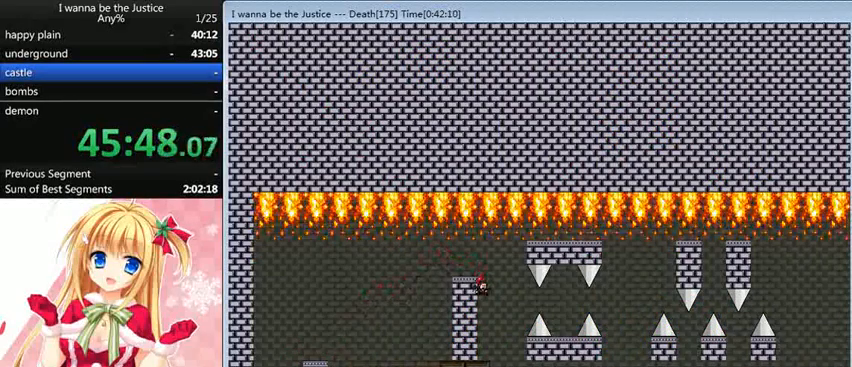
Gameplay with keyboard; each line is a JSON object with the keys held at the frame after it. "events" lists presses ("down") and releases ("up") of "0", "down", "left", "r", "right", "shift_l", "shift_r", "up" and "z" between this image and that frame as [ms after this image, input, new state], when the widget could be followed in between. No other keys are recorded. Mouse input is not recorded.
{"keys": ["right", "shift_l"], "events": [[240, "right", "down"], [280, "right", "up"], [400, "right", "down"], [400, "shift_l", "down"]]}
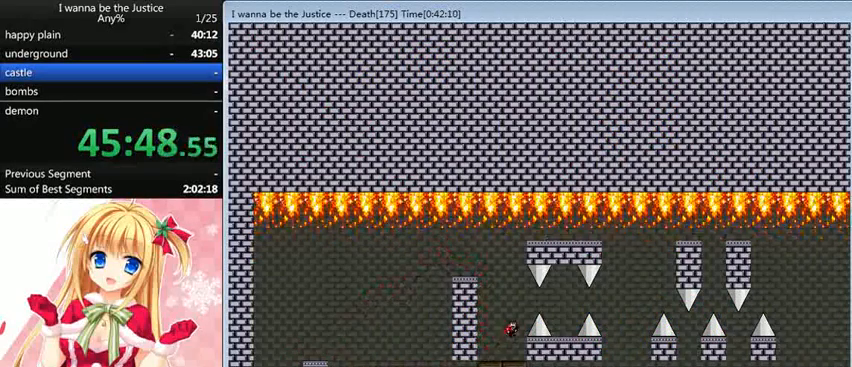
{"keys": [], "events": [[160, "shift_l", "up"], [440, "right", "up"]]}
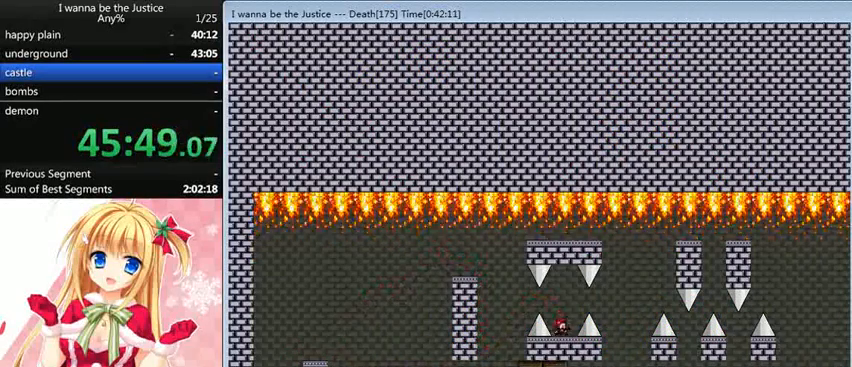
{"keys": [], "events": [[80, "right", "down"], [80, "shift_l", "down"], [120, "shift_l", "up"], [480, "right", "up"]]}
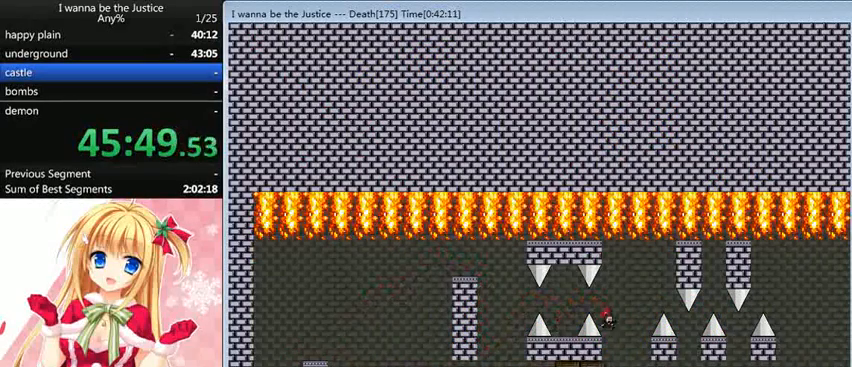
{"keys": ["right", "shift_l"], "events": [[80, "left", "down"], [200, "left", "up"], [520, "right", "down"], [520, "shift_l", "down"]]}
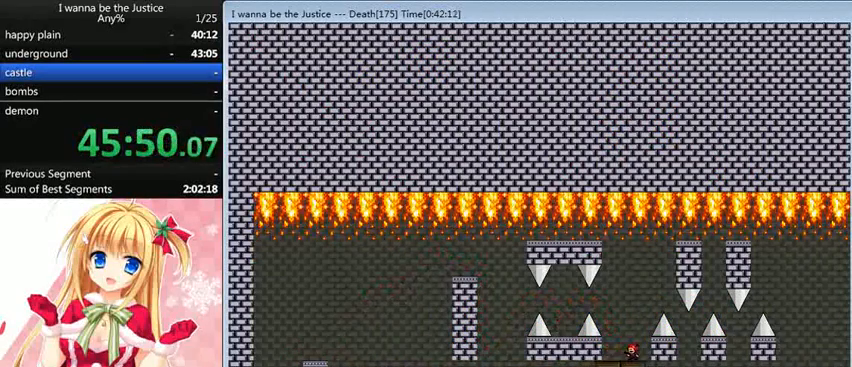
{"keys": [], "events": [[280, "right", "up"], [320, "shift_l", "up"]]}
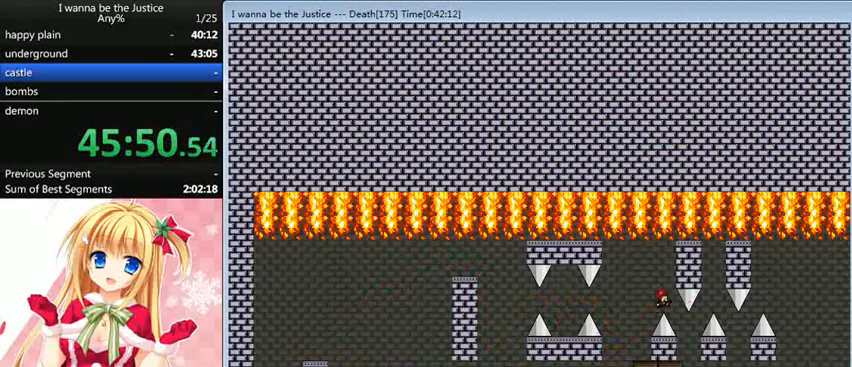
{"keys": [], "events": [[40, "right", "down"], [360, "right", "up"]]}
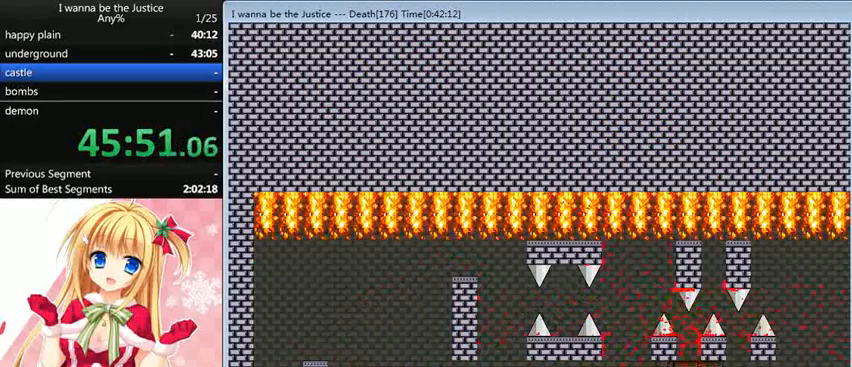
{"keys": [], "events": [[40, "r", "down"], [80, "r", "up"], [320, "right", "down"], [360, "right", "up"]]}
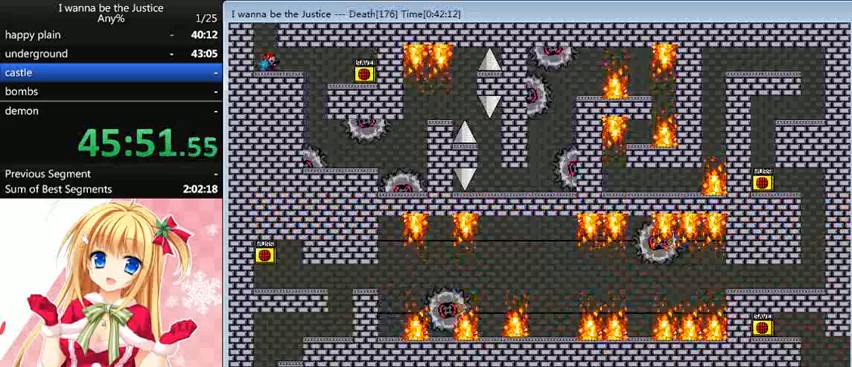
{"keys": ["right", "shift_l"], "events": [[120, "shift_l", "down"], [360, "shift_l", "up"], [400, "right", "down"], [480, "shift_l", "down"]]}
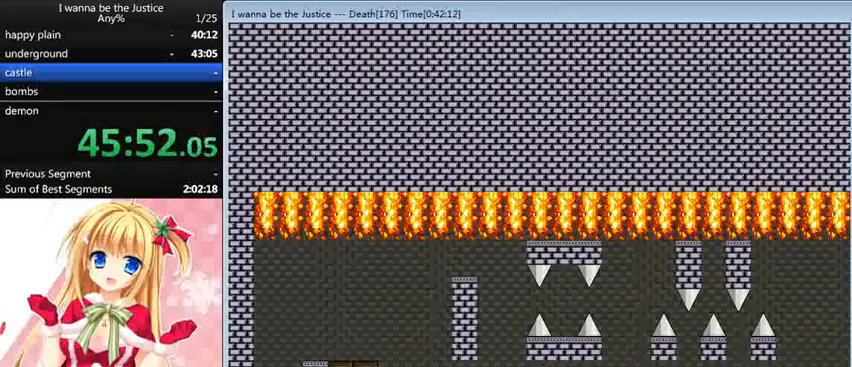
{"keys": ["shift_l"], "events": [[120, "shift_l", "up"], [360, "right", "up"], [440, "shift_l", "down"]]}
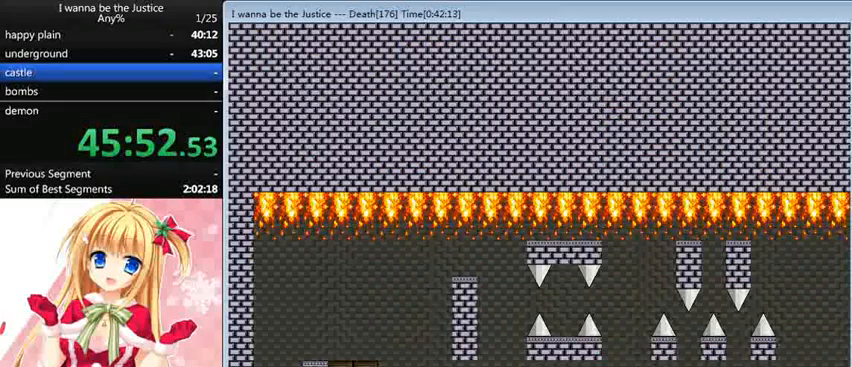
{"keys": ["right", "shift_l"], "events": [[240, "shift_l", "up"], [320, "shift_l", "down"], [440, "right", "down"]]}
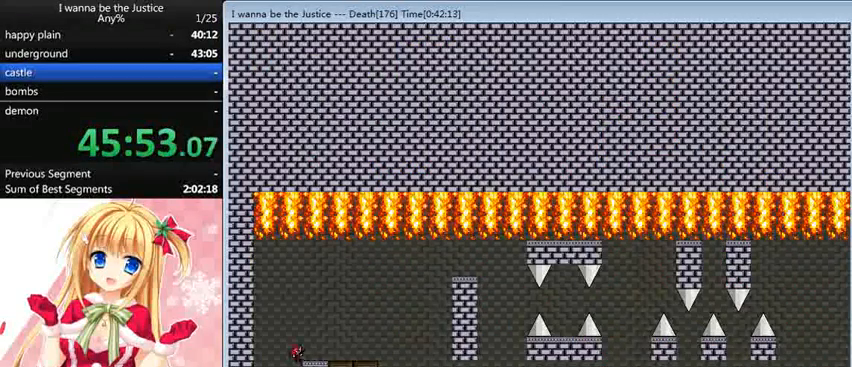
{"keys": ["right"], "events": [[120, "shift_l", "up"]]}
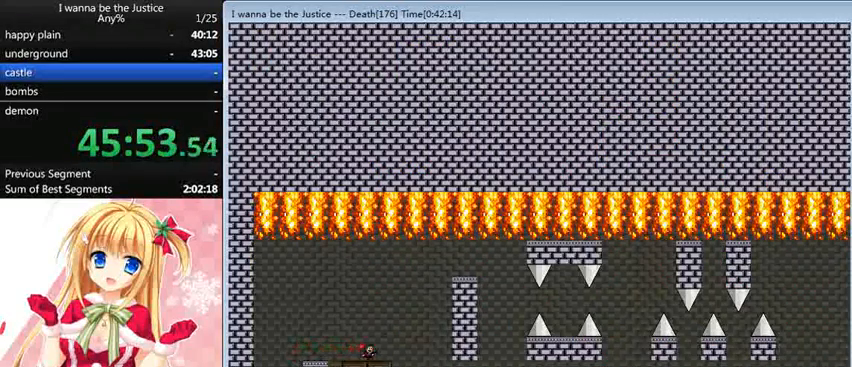
{"keys": ["right", "shift_l"], "events": [[80, "shift_l", "down"], [360, "shift_l", "up"], [480, "shift_l", "down"]]}
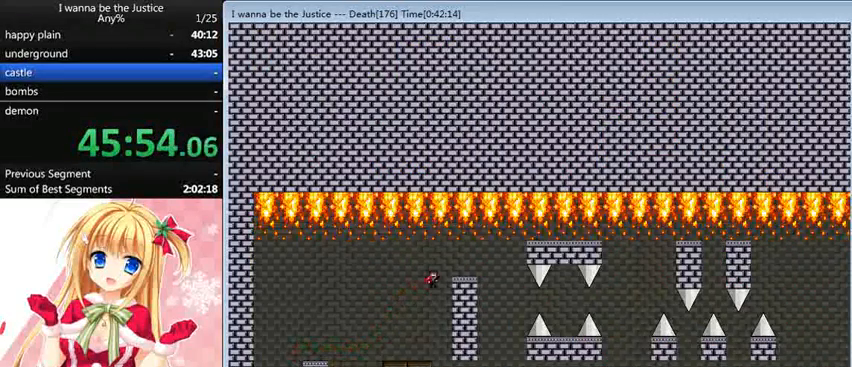
{"keys": [], "events": [[120, "shift_l", "up"], [440, "right", "up"]]}
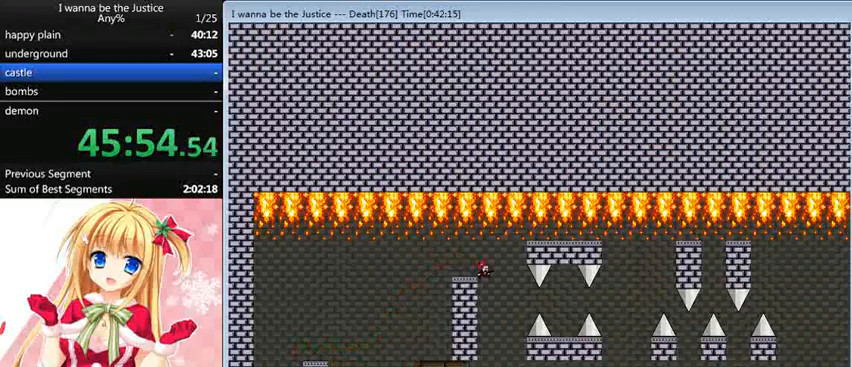
{"keys": [], "events": [[240, "right", "down"], [360, "right", "up"]]}
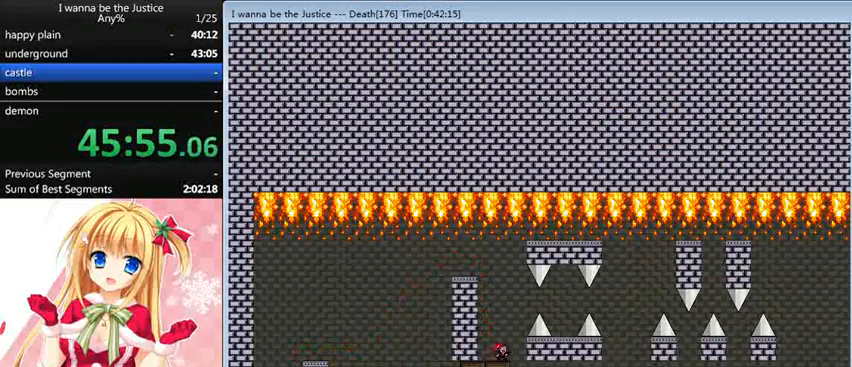
{"keys": ["right"], "events": [[40, "shift_l", "down"], [120, "right", "down"], [280, "shift_l", "up"]]}
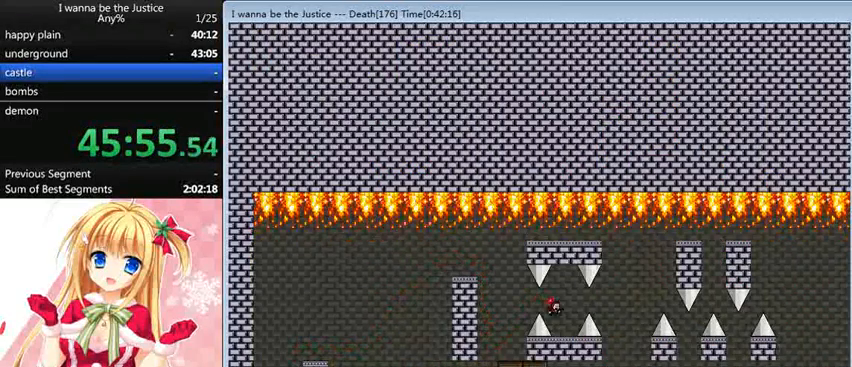
{"keys": ["right"], "events": [[80, "right", "up"], [240, "right", "down"], [240, "shift_l", "down"], [320, "shift_l", "up"]]}
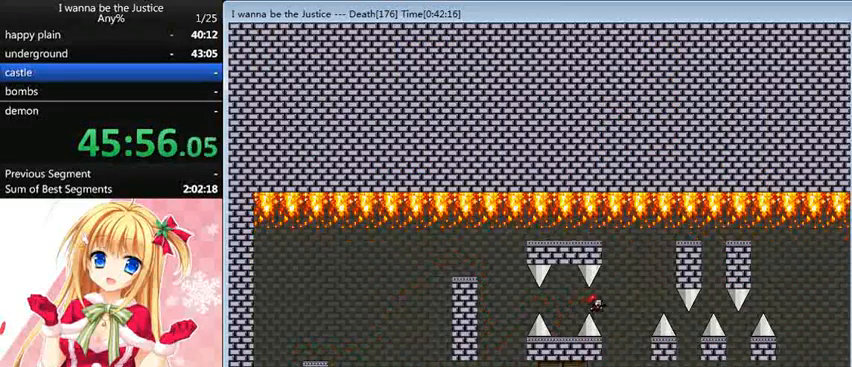
{"keys": [], "events": [[120, "right", "up"], [240, "left", "down"], [280, "left", "up"]]}
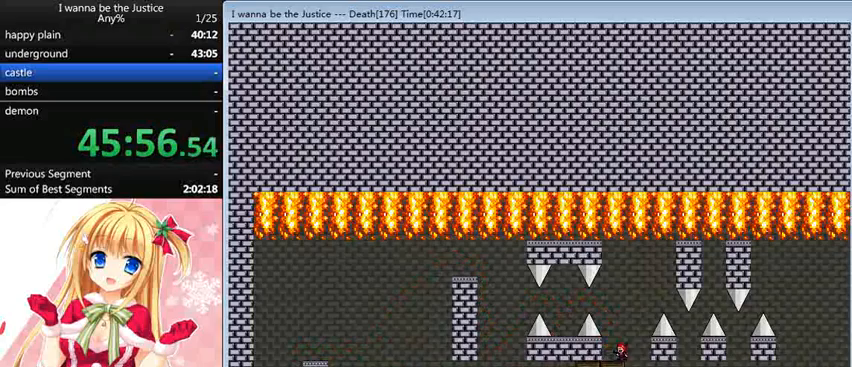
{"keys": [], "events": [[120, "right", "down"], [120, "shift_l", "down"], [400, "right", "up"], [400, "shift_l", "up"]]}
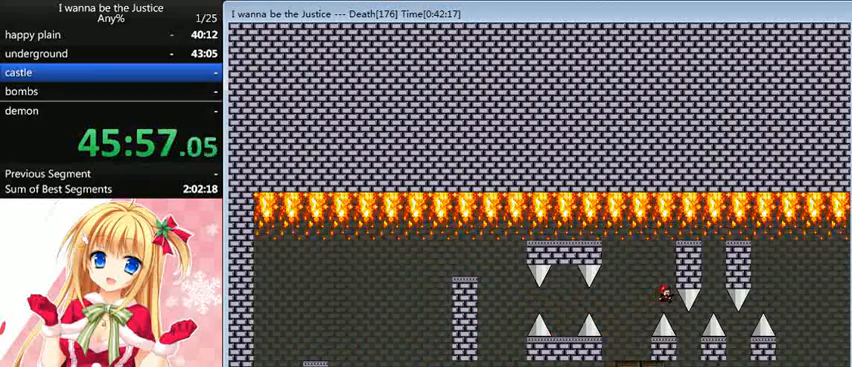
{"keys": ["shift_l"], "events": [[80, "right", "down"], [400, "right", "up"], [400, "shift_l", "down"]]}
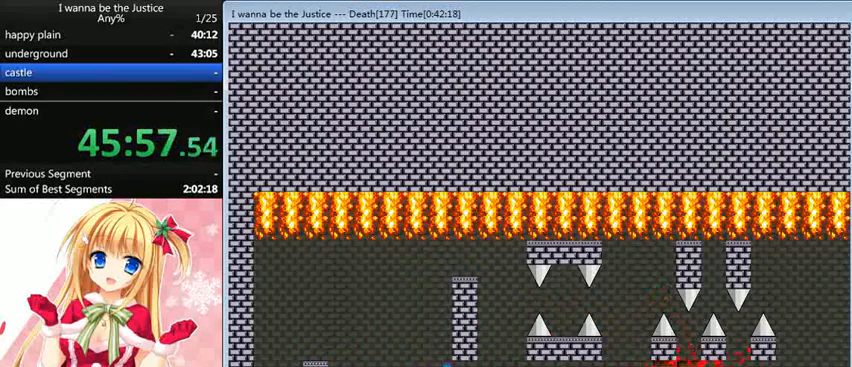
{"keys": [], "events": [[40, "right", "down"], [200, "right", "up"], [200, "shift_l", "up"], [400, "r", "down"], [440, "r", "up"]]}
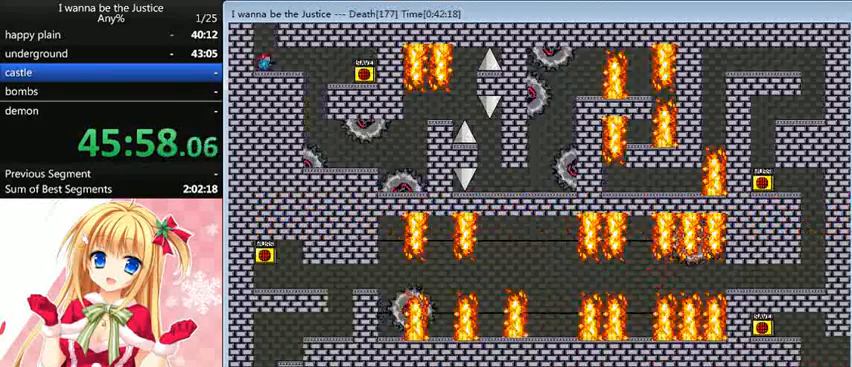
{"keys": [], "events": [[240, "shift_l", "down"], [480, "shift_l", "up"]]}
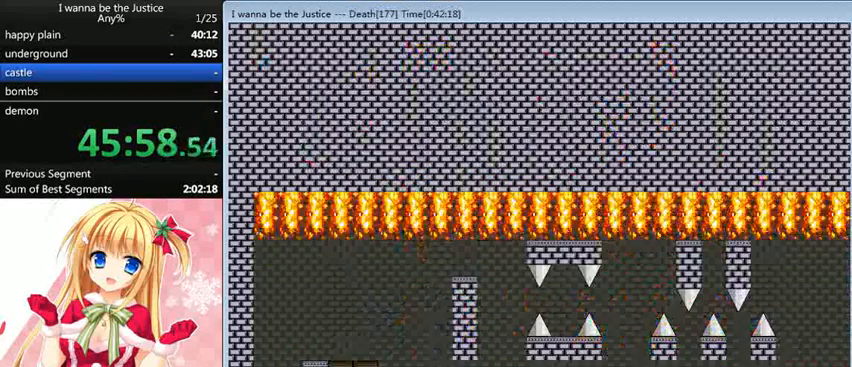
{"keys": [], "events": [[80, "right", "down"], [80, "shift_l", "down"], [240, "shift_l", "up"], [520, "right", "up"]]}
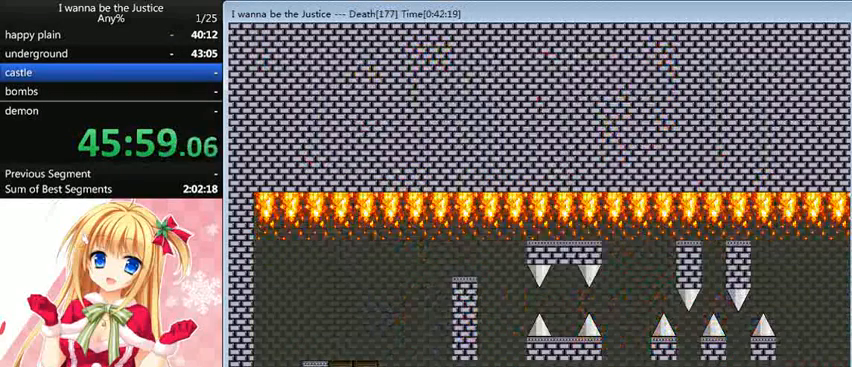
{"keys": ["right", "shift_l"], "events": [[80, "shift_l", "down"], [360, "shift_l", "up"], [440, "shift_l", "down"], [480, "right", "down"]]}
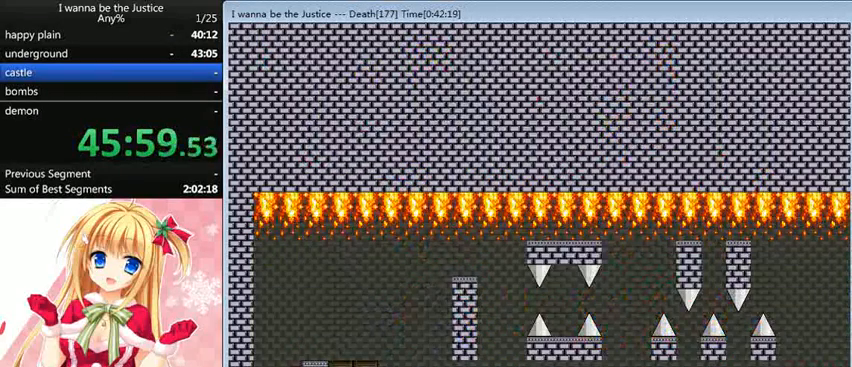
{"keys": ["right"], "events": [[200, "shift_l", "up"]]}
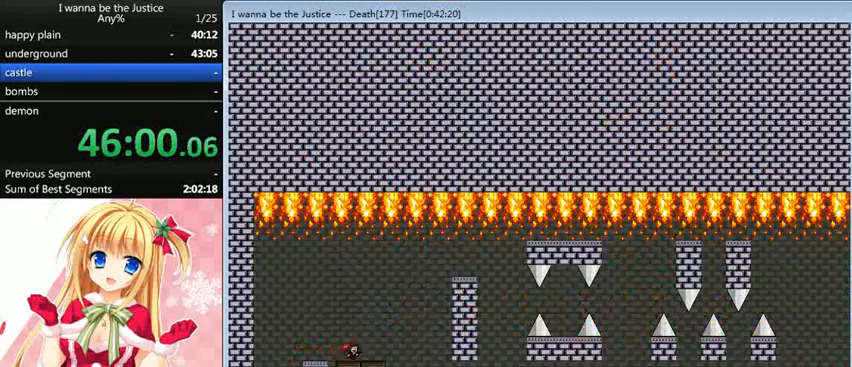
{"keys": ["right"], "events": [[80, "shift_l", "down"], [400, "shift_l", "up"]]}
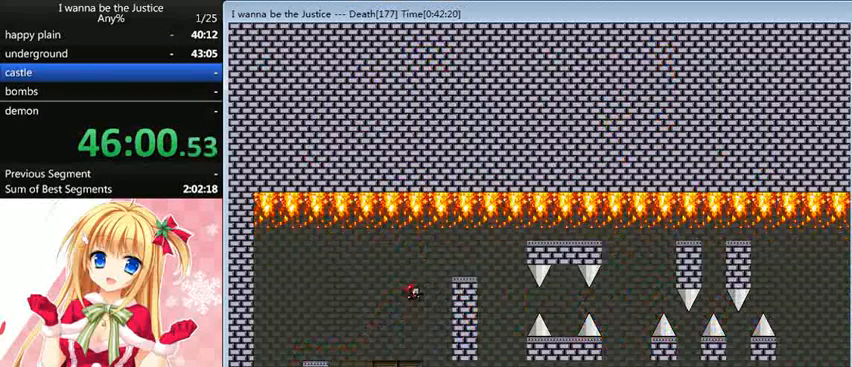
{"keys": ["right"], "events": [[80, "shift_l", "down"], [360, "shift_l", "up"]]}
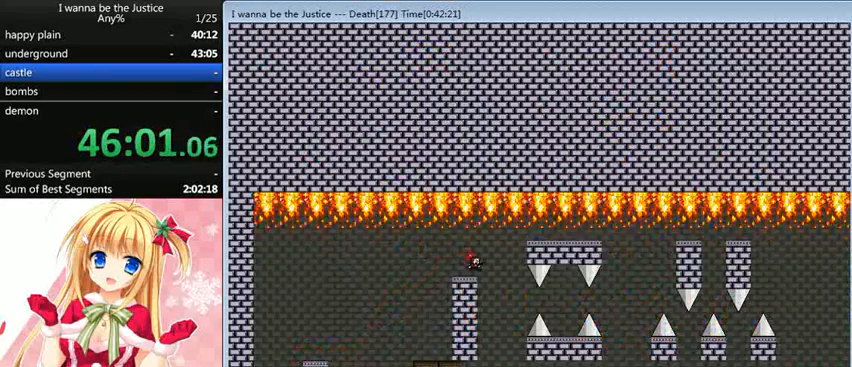
{"keys": [], "events": [[80, "right", "up"]]}
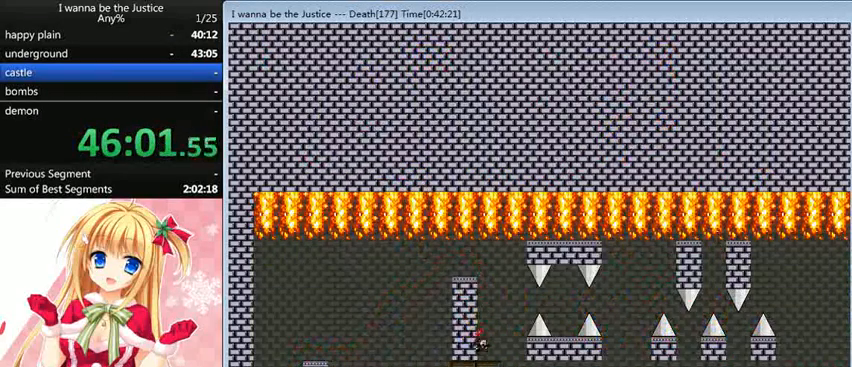
{"keys": ["right", "shift_l"], "events": [[320, "right", "down"], [320, "shift_l", "down"]]}
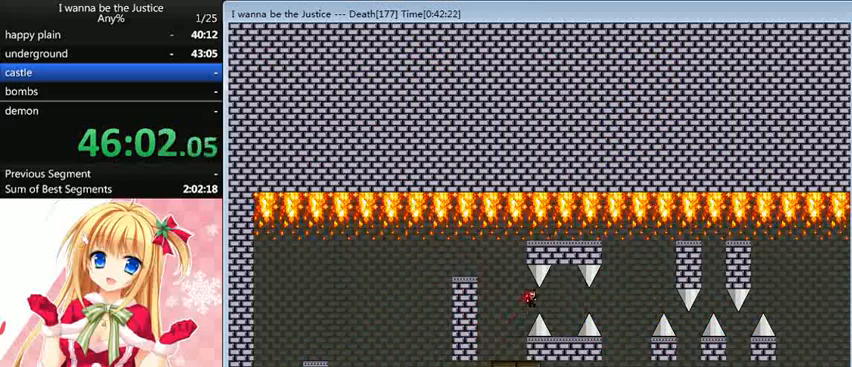
{"keys": ["right"], "events": [[40, "shift_l", "up"], [320, "right", "up"], [400, "shift_l", "down"], [440, "right", "down"], [480, "shift_l", "up"]]}
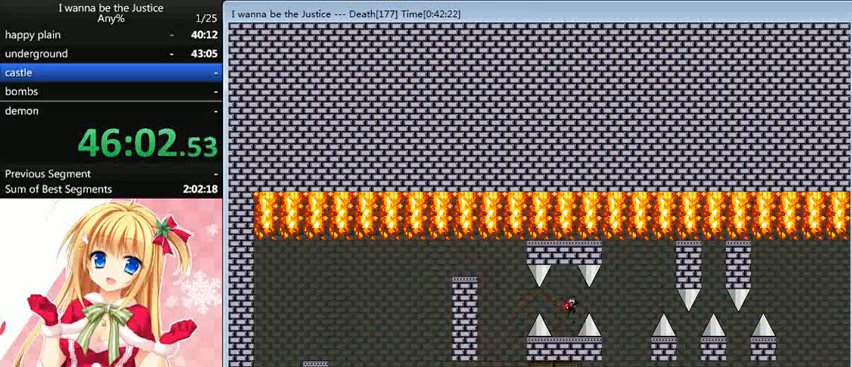
{"keys": [], "events": [[400, "right", "up"]]}